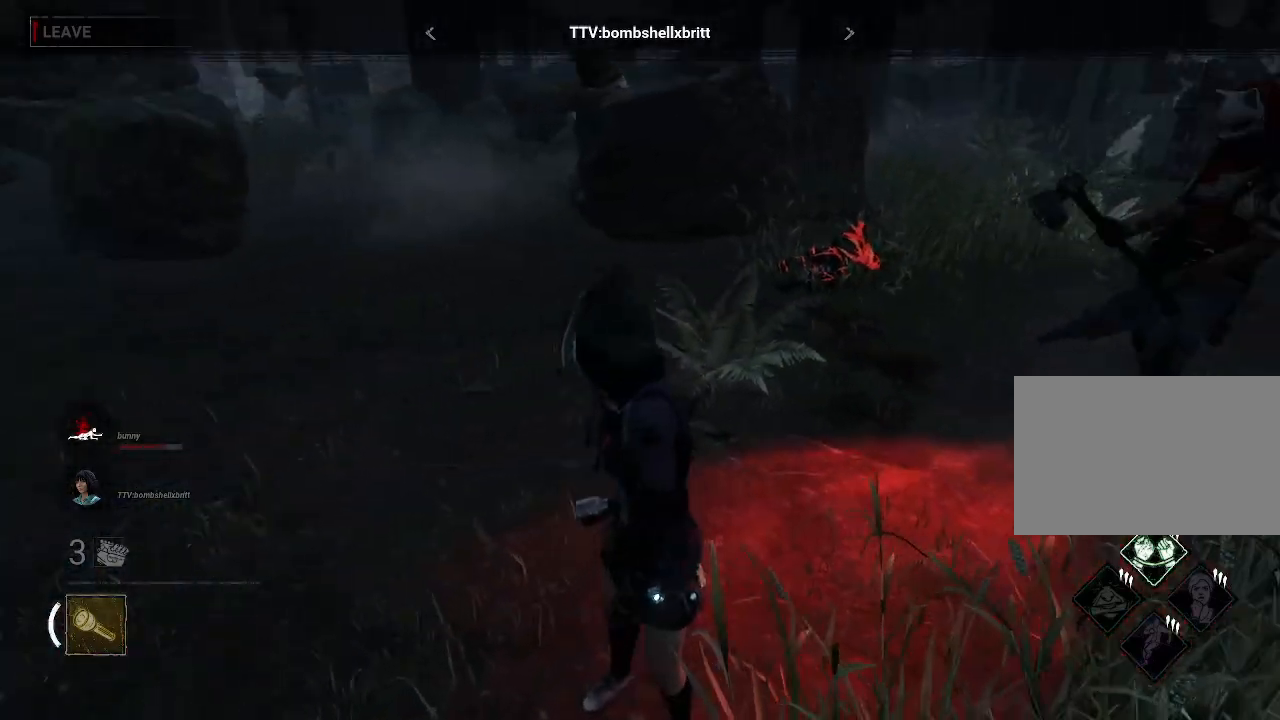
Gameplay with keyboard and mouse; each line is a JSON object with the keys and mouse buttons held at the frame after it. "events" lists presses ("down") and releases ("up") of "1", "2", "3", "4", "5", "a", "alt", "b", "c", "ctrl", "d", "e", "f", "g", "q", "r", "s", "shift", "space", "t", "tab", "tilde", "v", "w", "x", "z", "mouse_left", "mouse_wheel", "mouse_right", "mouse_mb4" and "mouse_mb5" between this image and that frame as [ms after this image, input, new state], when the widget could be followed in between. "mouse_left", "mouse_wheel", "mouse_right", "mouse_mb4", "mouse_mb5" = the "left", "wheel", "right", "mb4", "mb5" buttons of the "mouse" list. No other keys are recorded. "wheel" means that the mouse wheel is clicked or scrolled. Mouse movement is not recorded.
{"keys": ["alt"], "mouse": [], "events": [[466, "alt", "down"]]}
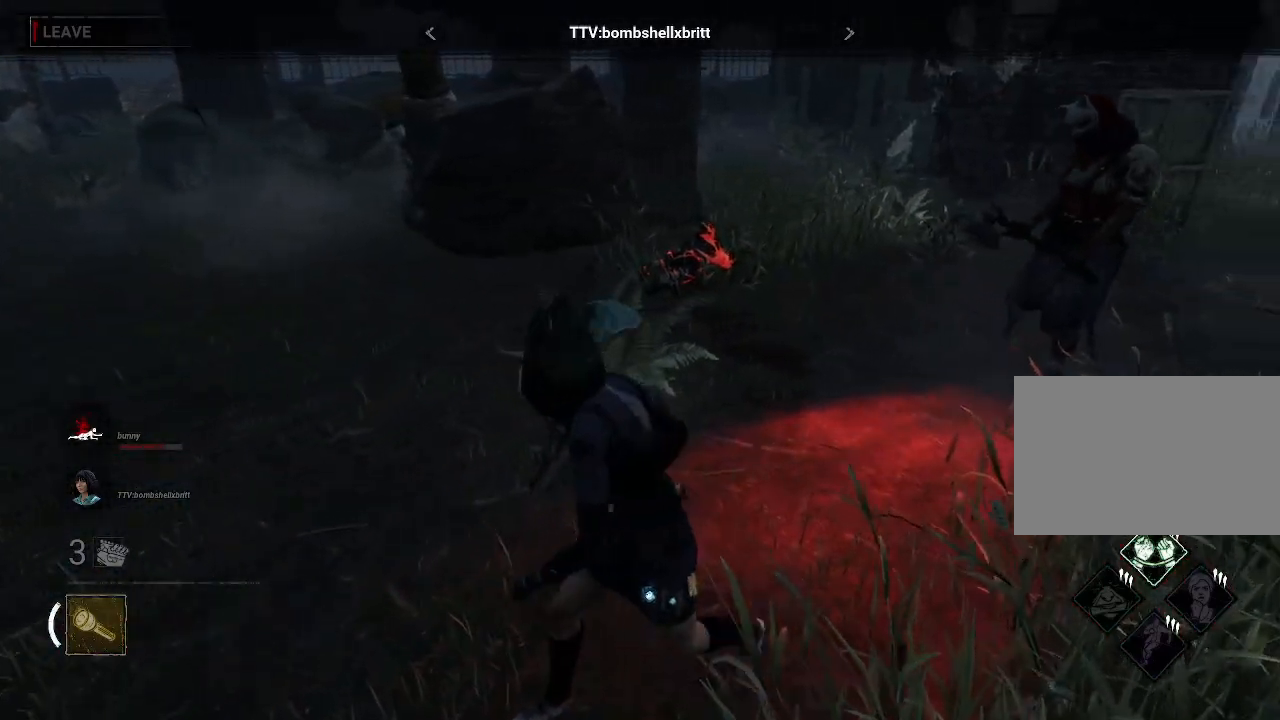
{"keys": [], "mouse": [], "events": [[66, "tab", "down"], [250, "alt", "up"], [250, "tab", "up"]]}
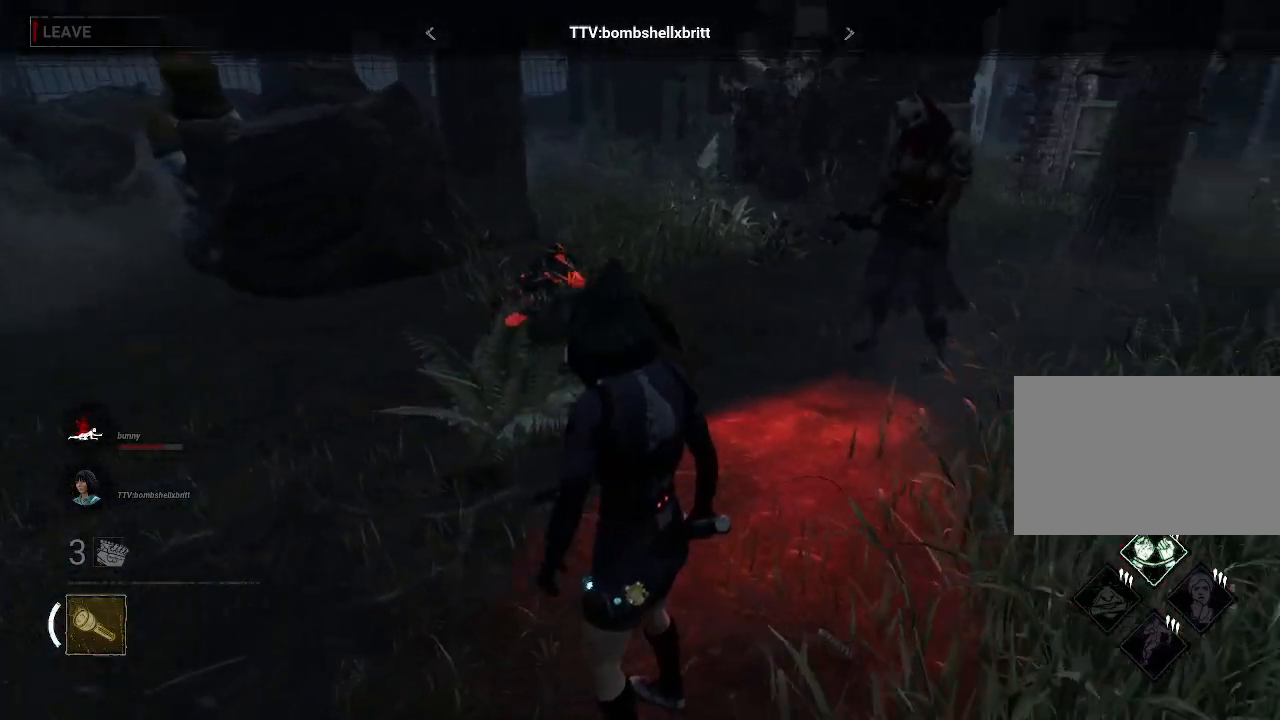
{"keys": [], "mouse": [], "events": []}
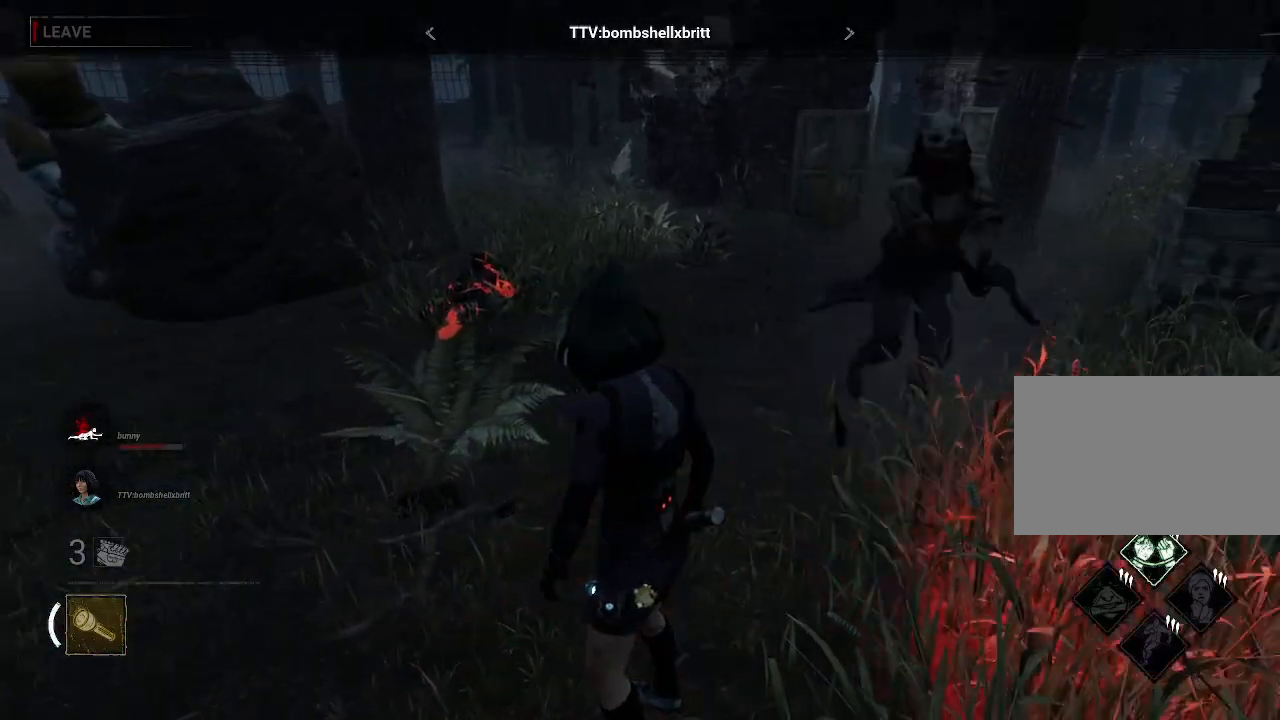
{"keys": [], "mouse": [], "events": []}
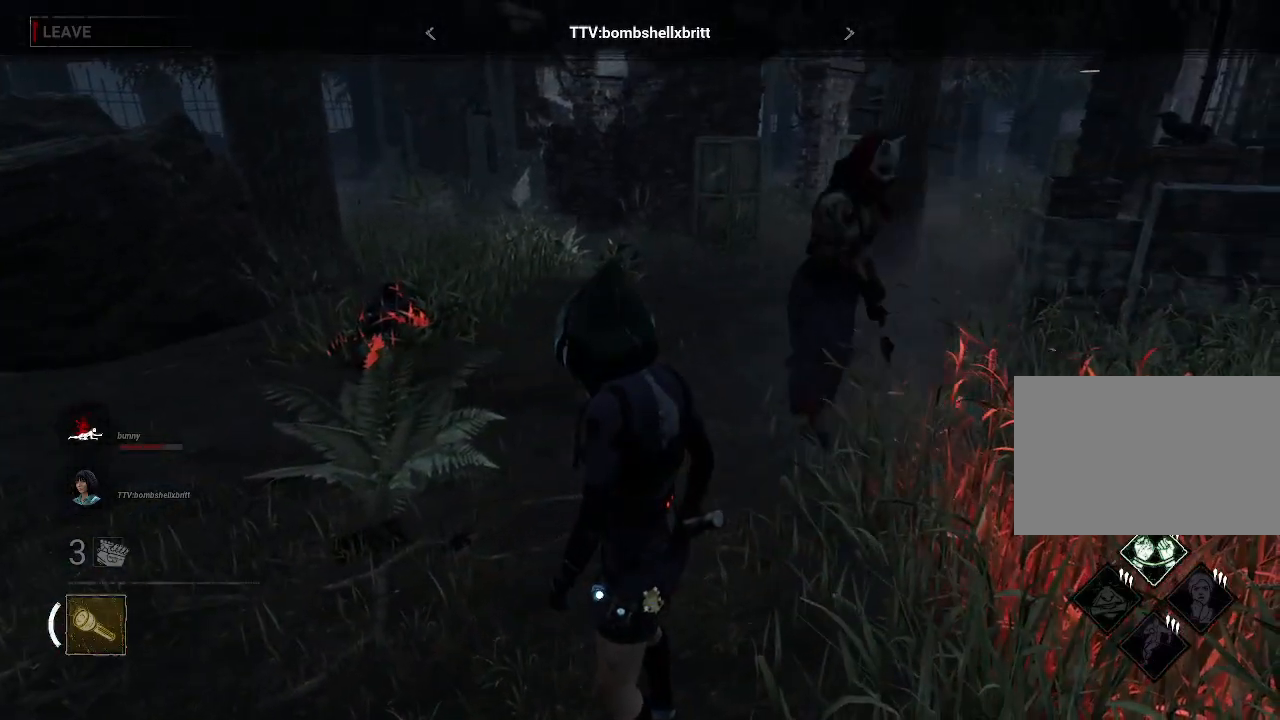
{"keys": [], "mouse": [], "events": [[16, "mouse_left", "down"], [116, "mouse_left", "up"]]}
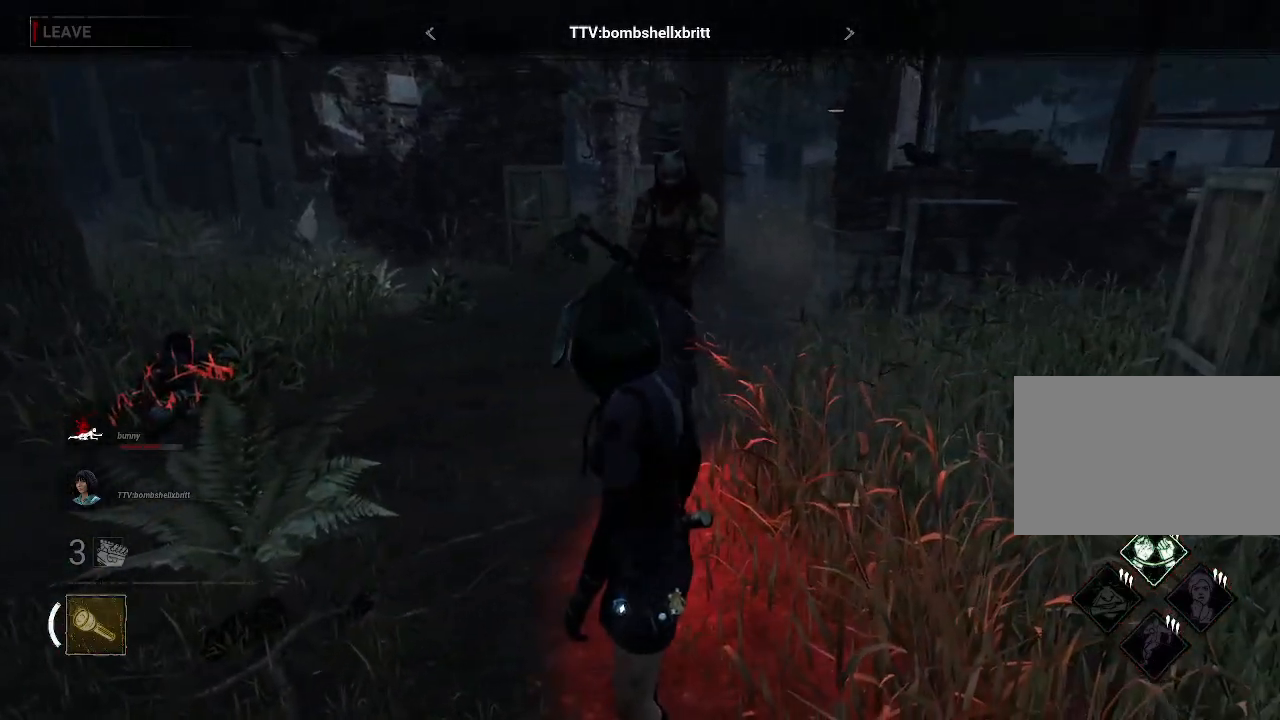
{"keys": [], "mouse": [], "events": []}
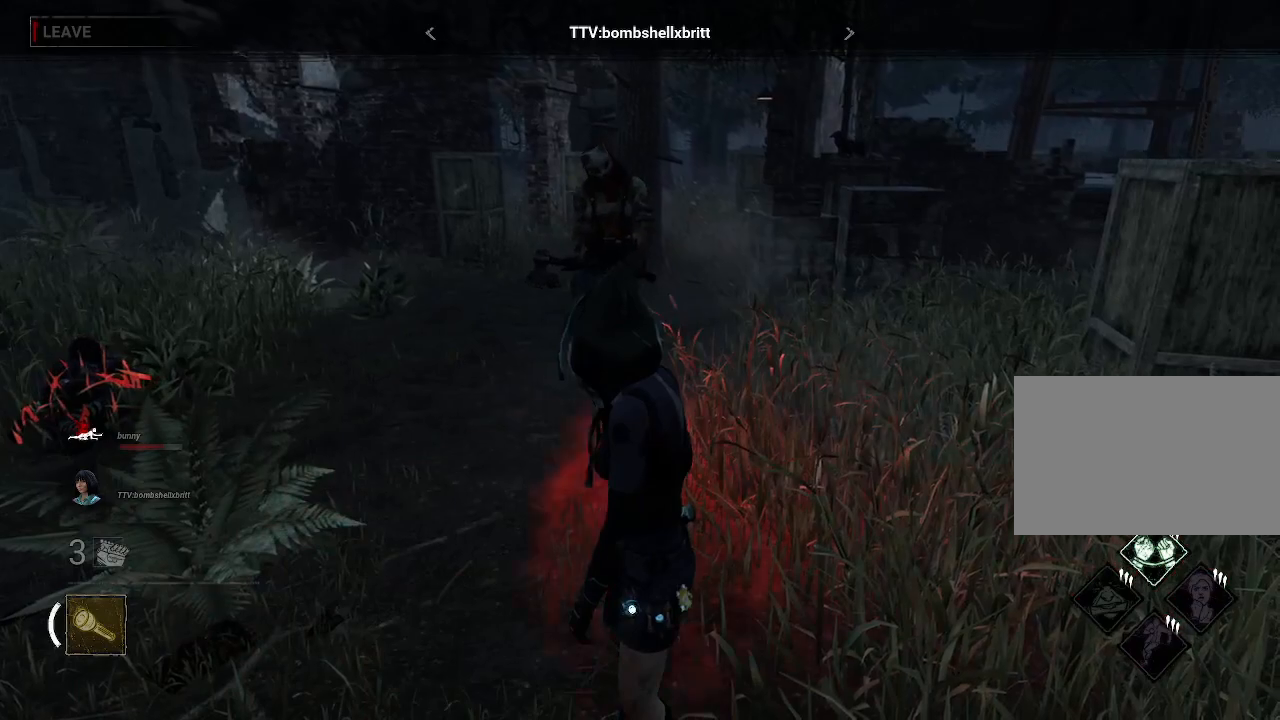
{"keys": [], "mouse": [], "events": []}
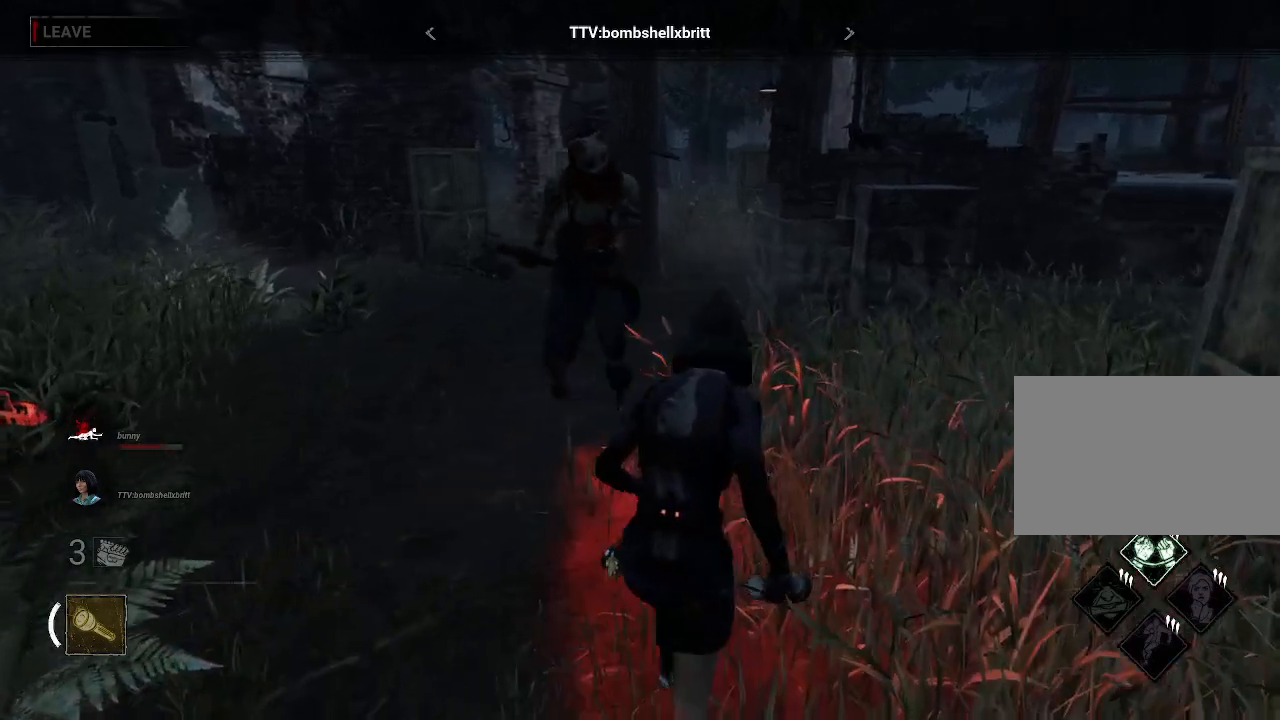
{"keys": [], "mouse": [], "events": [[200, "mouse_left", "down"], [350, "mouse_left", "up"]]}
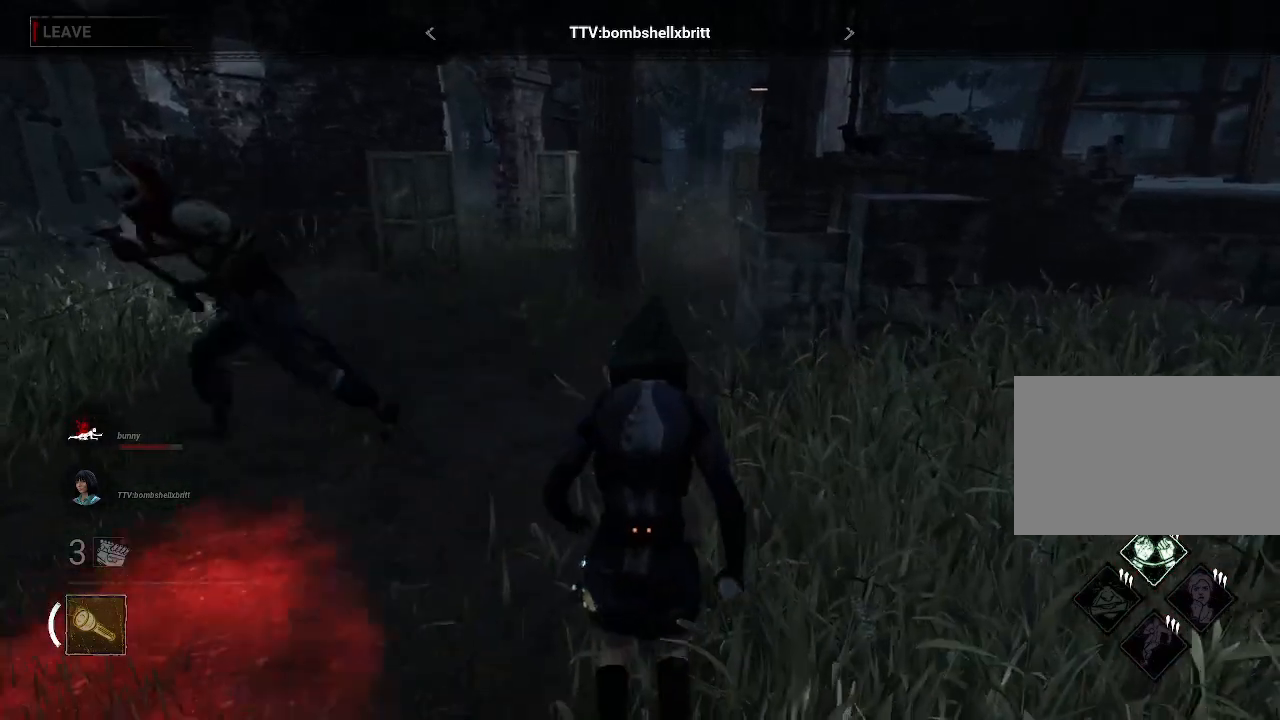
{"keys": [], "mouse": [], "events": []}
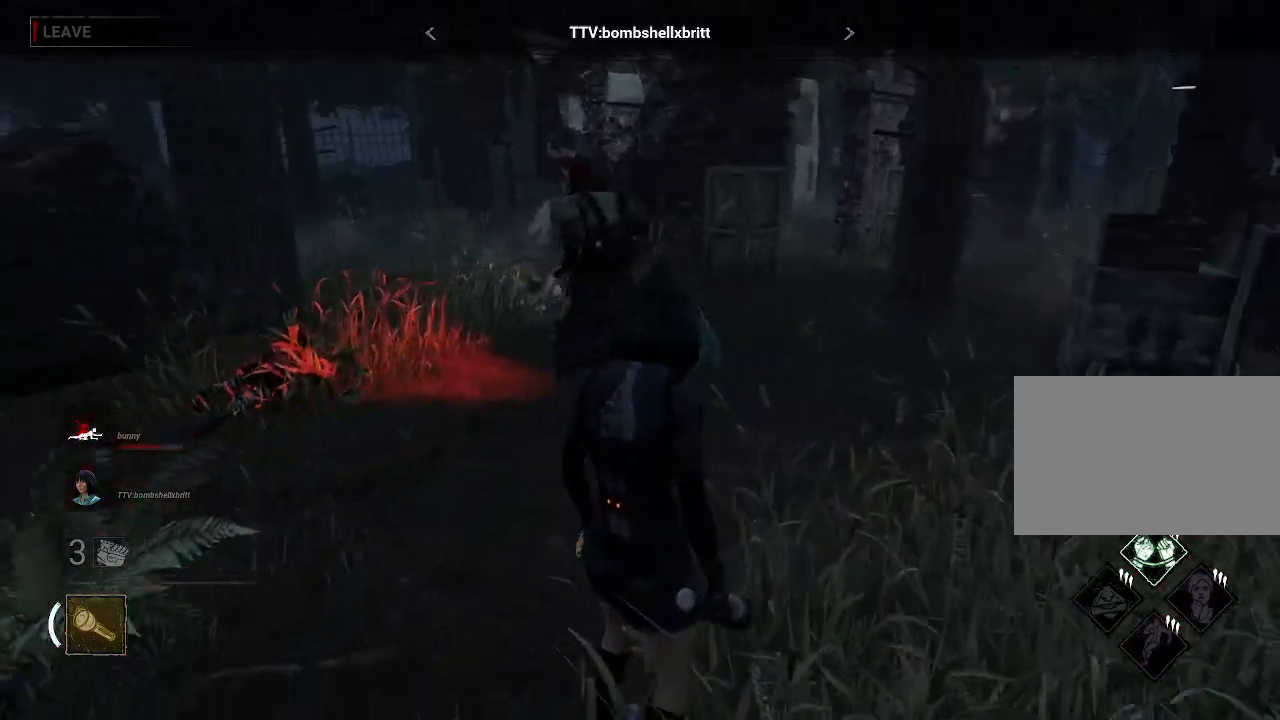
{"keys": [], "mouse": [], "events": [[200, "mouse_left", "down"], [333, "mouse_left", "up"]]}
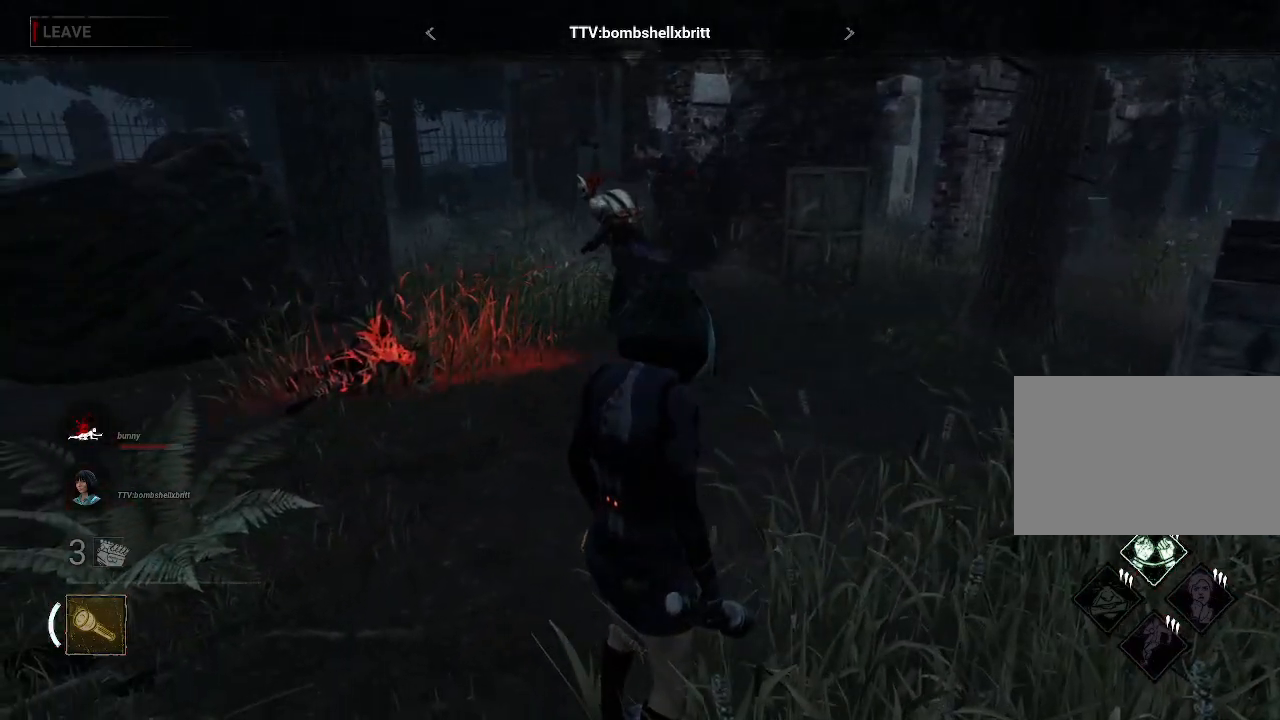
{"keys": [], "mouse": [], "events": []}
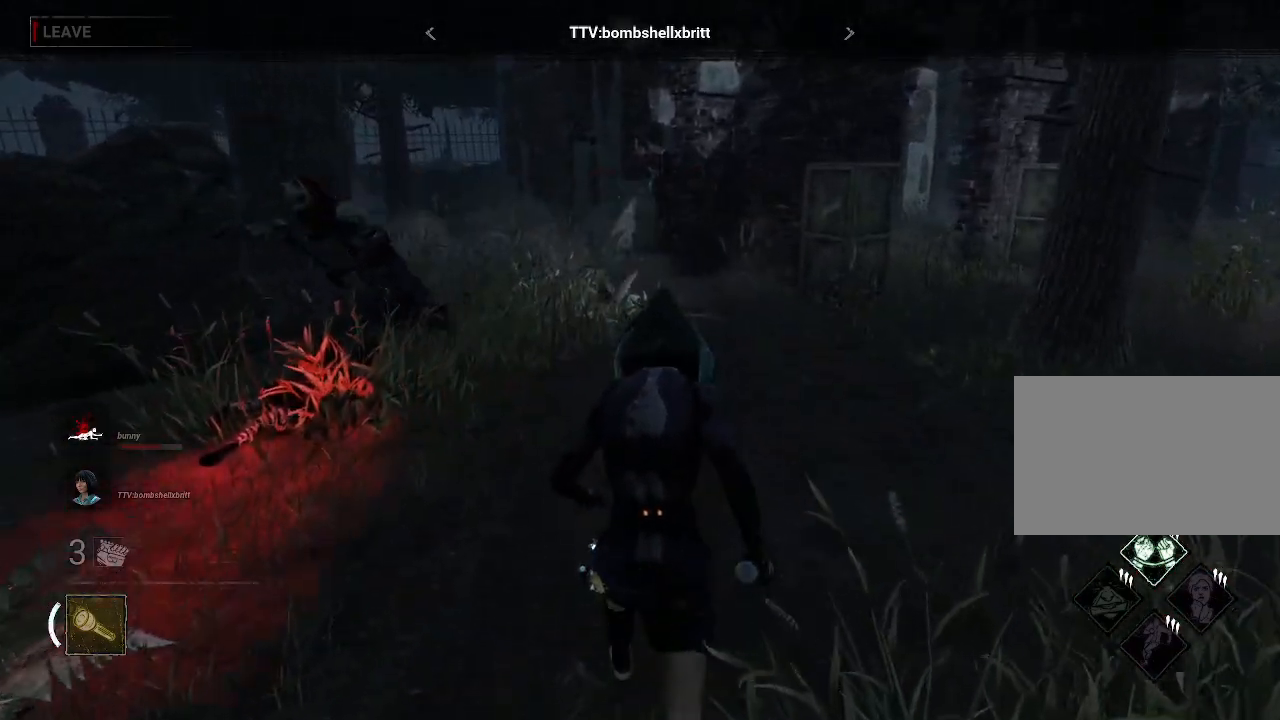
{"keys": [], "mouse": [], "events": []}
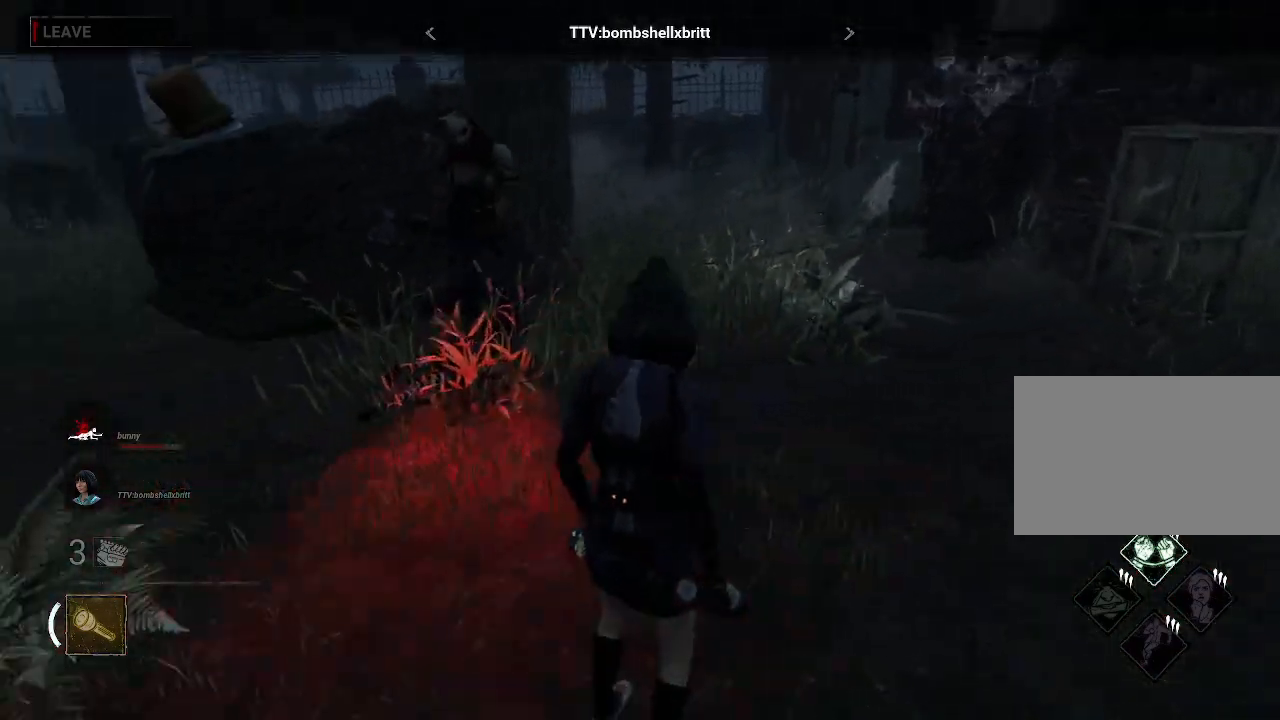
{"keys": [], "mouse": [], "events": [[100, "mouse_left", "down"], [233, "mouse_left", "up"]]}
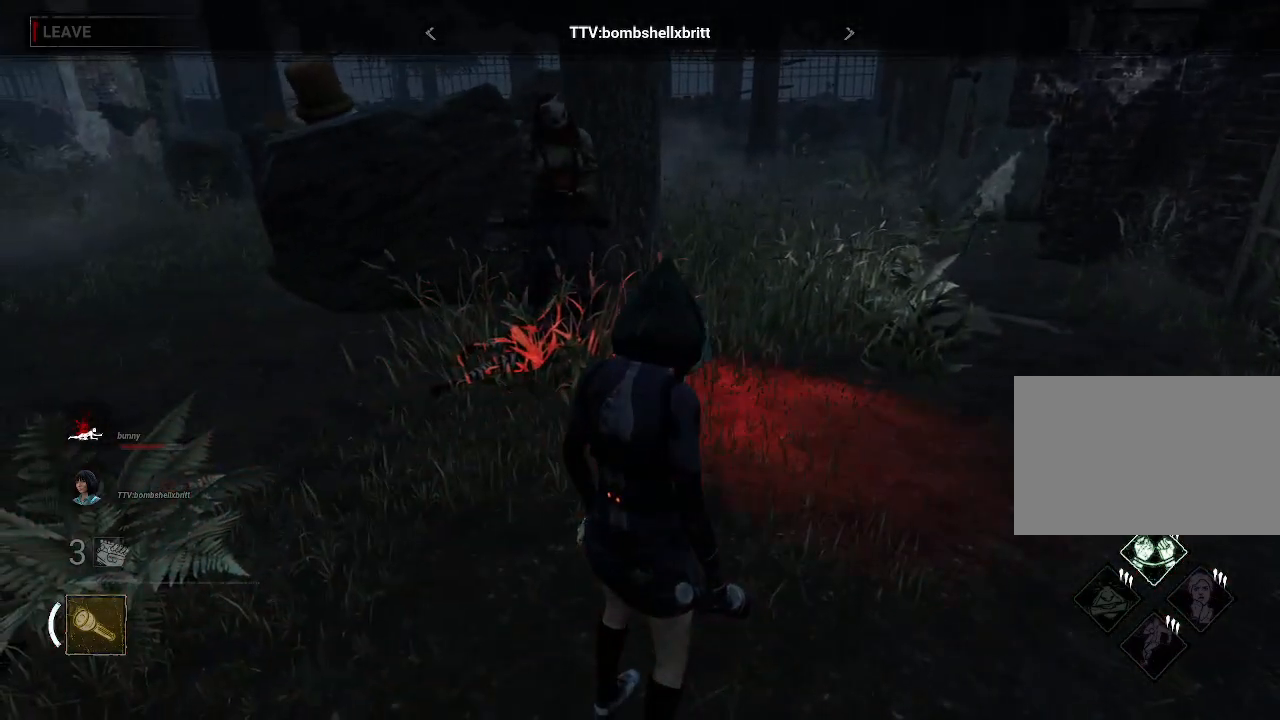
{"keys": [], "mouse": [], "events": []}
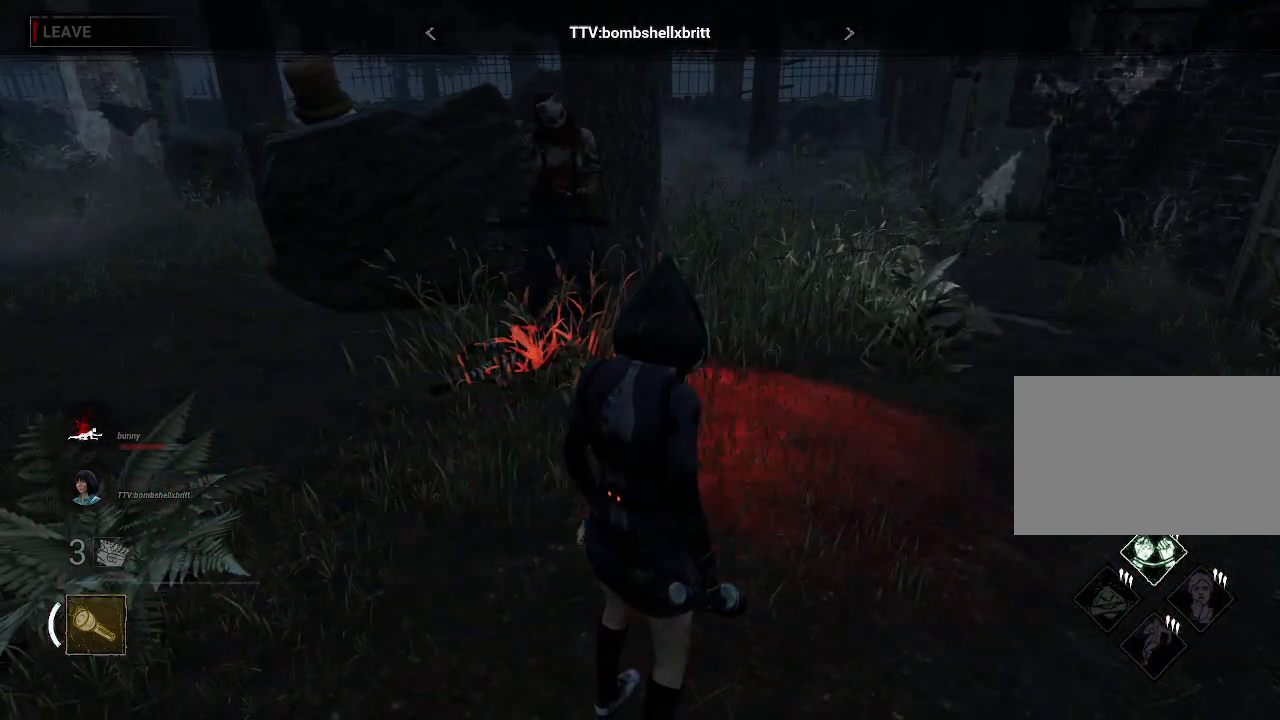
{"keys": [], "mouse": [], "events": []}
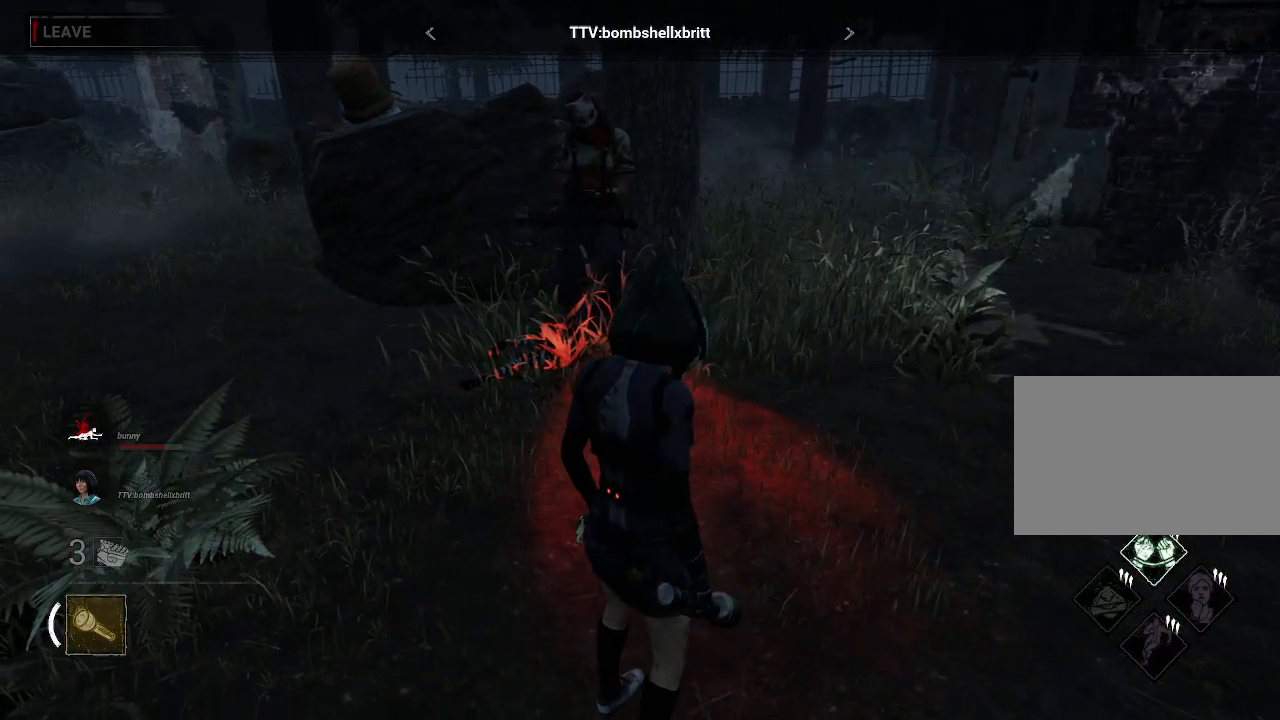
{"keys": [], "mouse": [], "events": []}
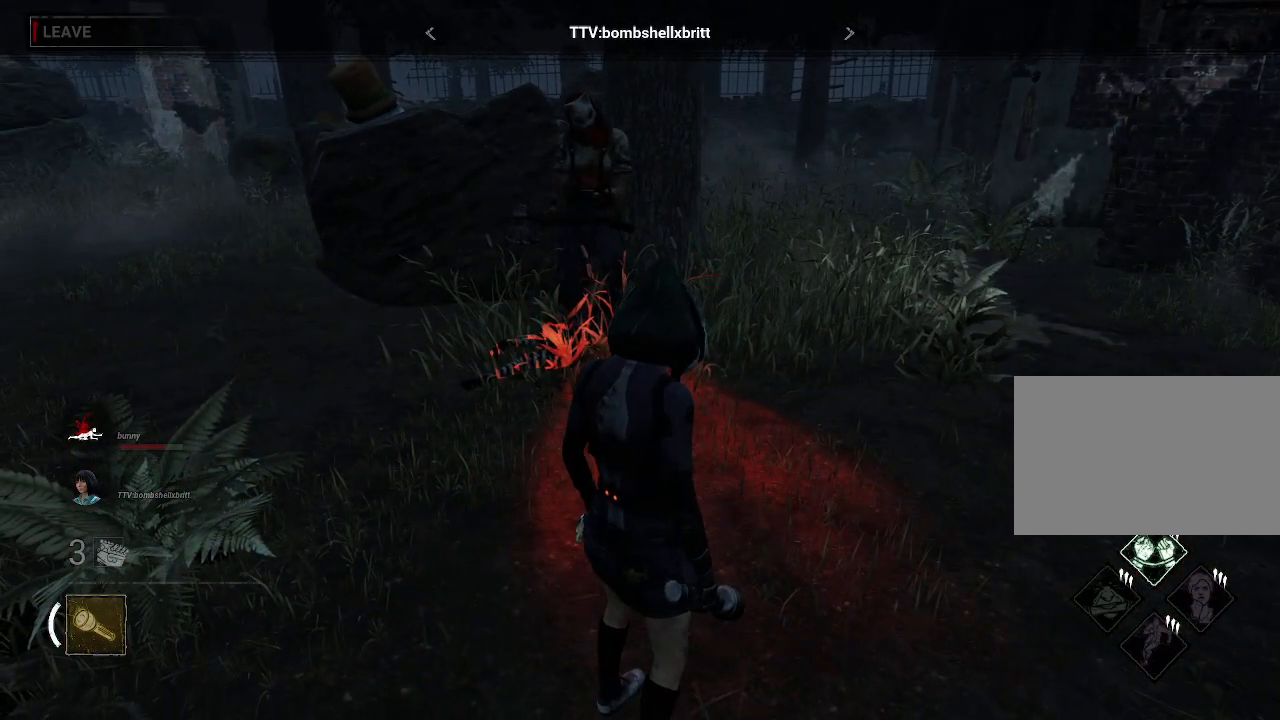
{"keys": [], "mouse": [], "events": []}
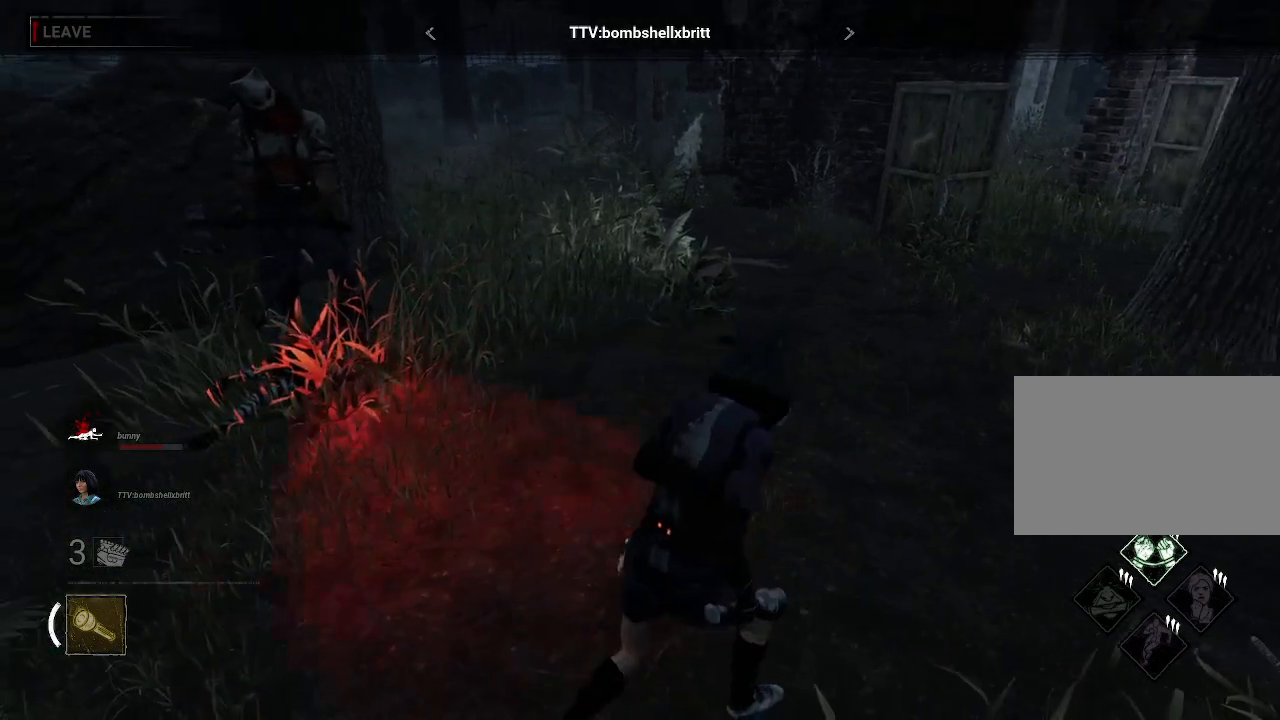
{"keys": [], "mouse": [], "events": [[183, "mouse_left", "down"], [316, "mouse_left", "up"]]}
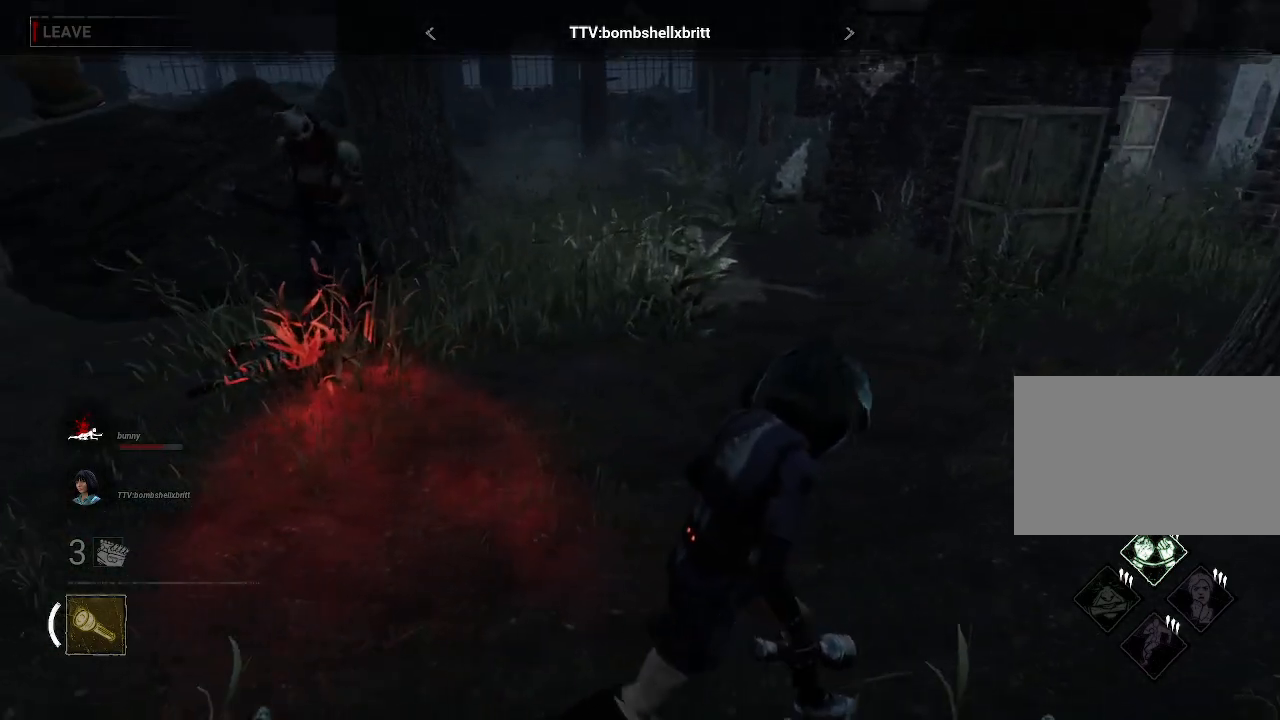
{"keys": [], "mouse": [], "events": []}
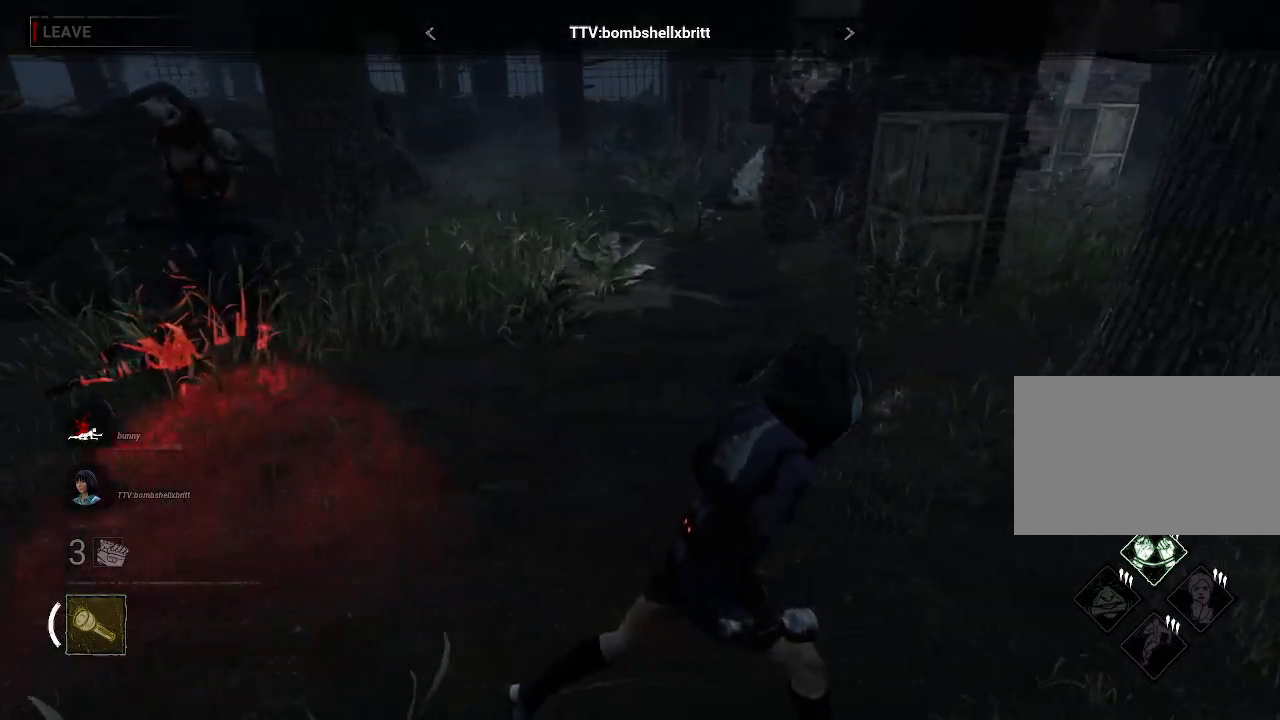
{"keys": [], "mouse": [], "events": []}
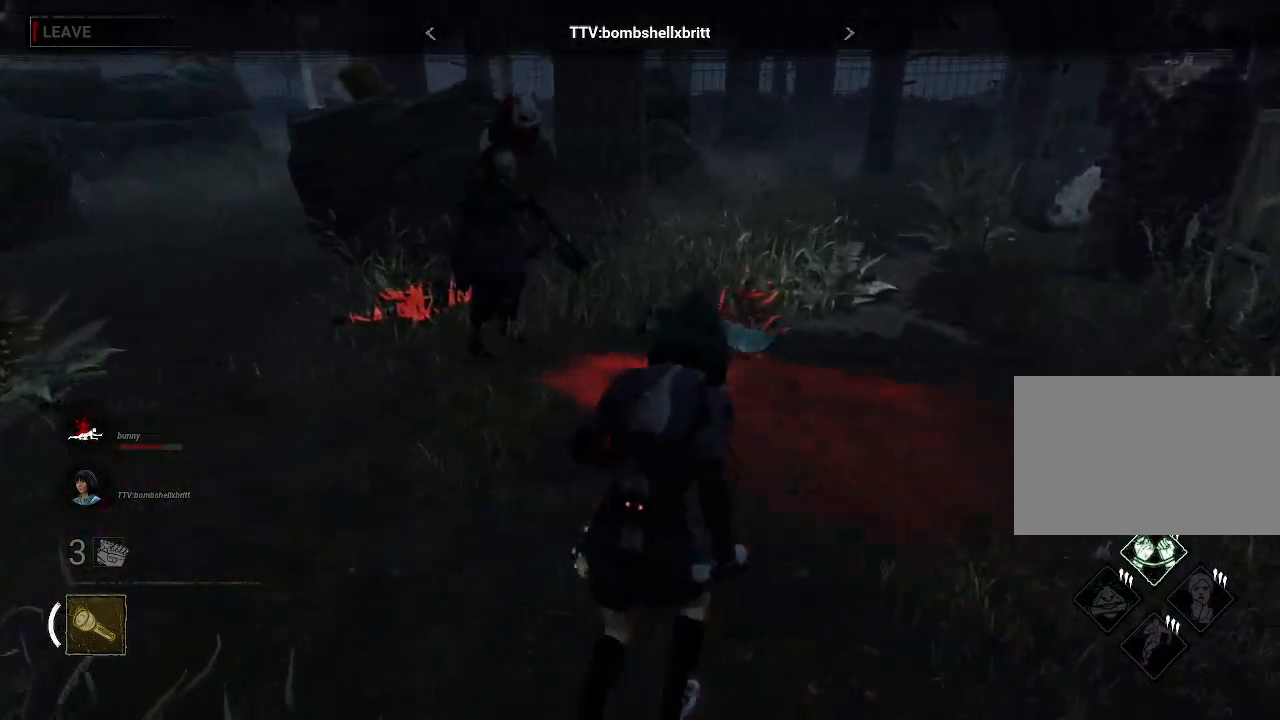
{"keys": [], "mouse": [], "events": []}
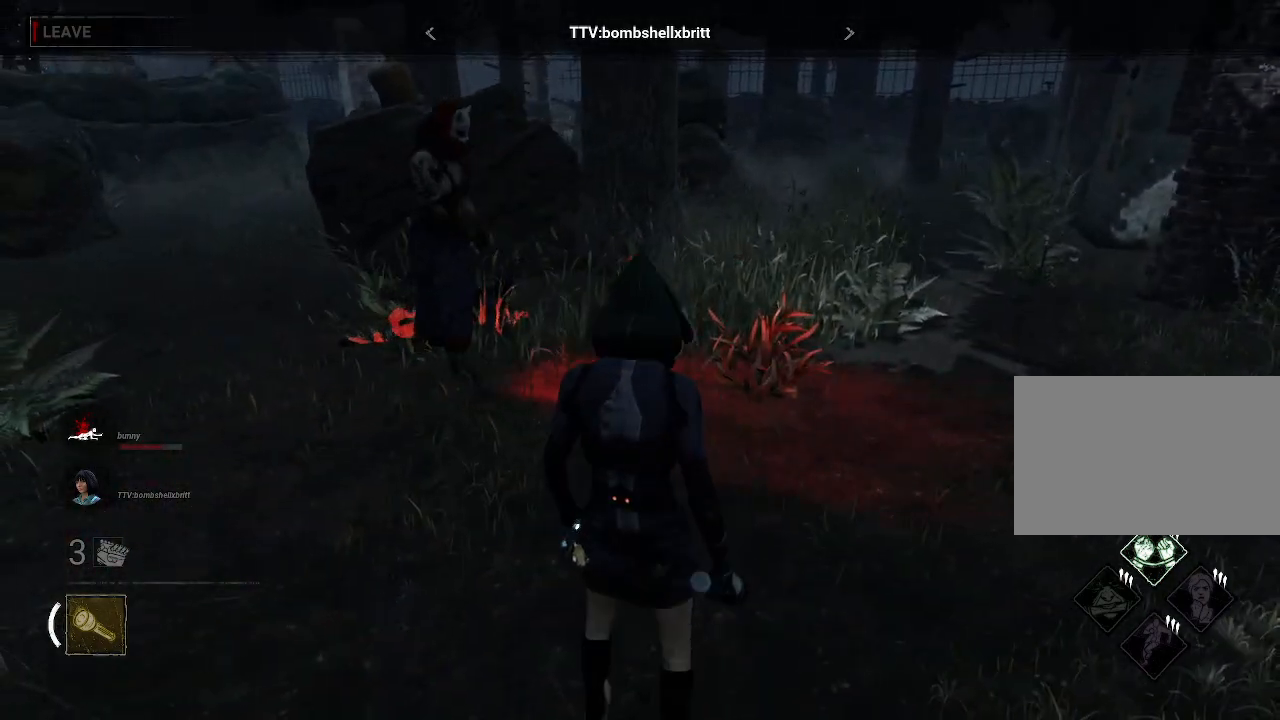
{"keys": [], "mouse": [], "events": [[200, "b", "down"], [283, "b", "up"], [433, "r", "down"], [466, "r", "up"]]}
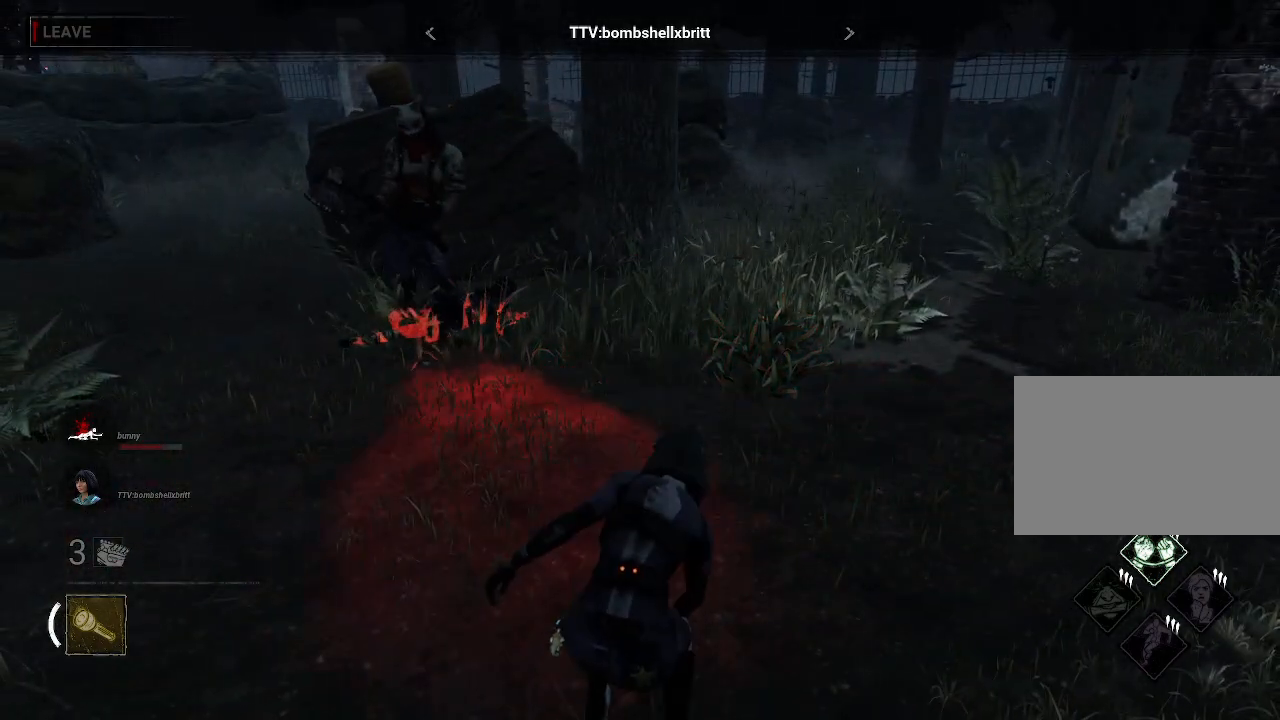
{"keys": [], "mouse": [], "events": []}
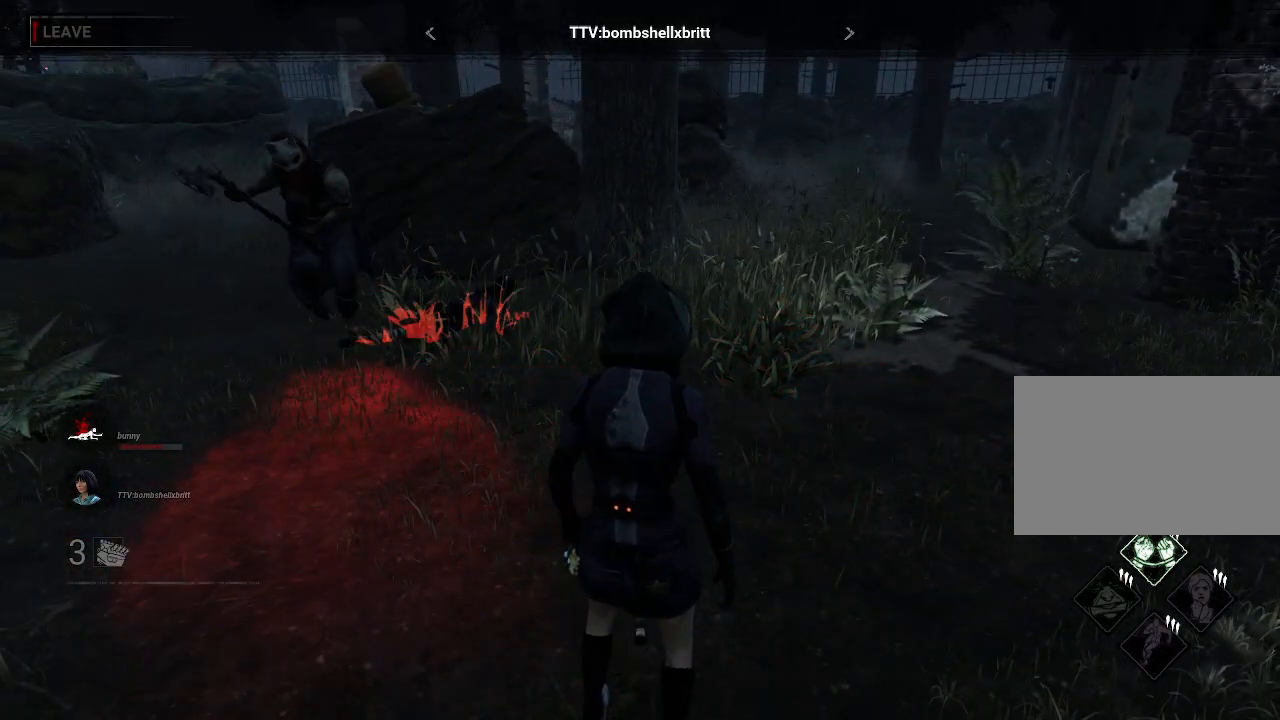
{"keys": [], "mouse": [], "events": []}
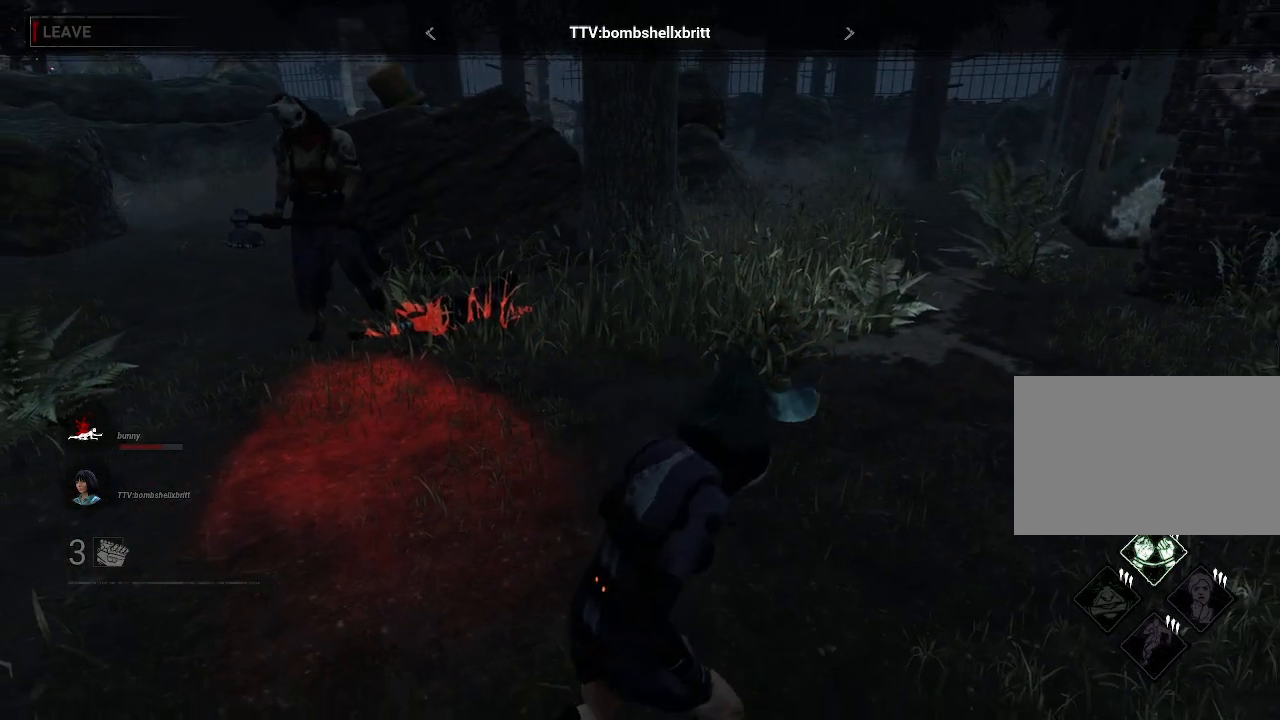
{"keys": [], "mouse": [], "events": [[333, "b", "down"], [433, "b", "up"]]}
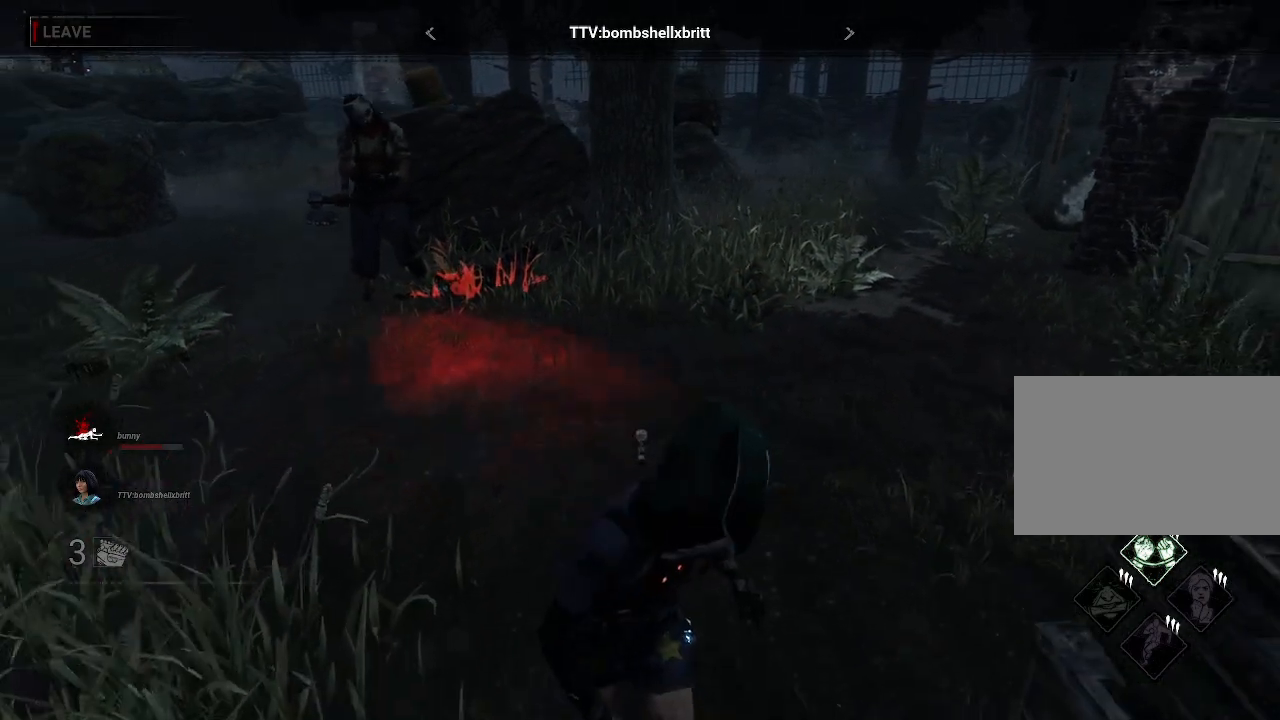
{"keys": [], "mouse": [], "events": [[16, "s", "down"], [166, "s", "up"], [250, "e", "down"], [400, "e", "up"]]}